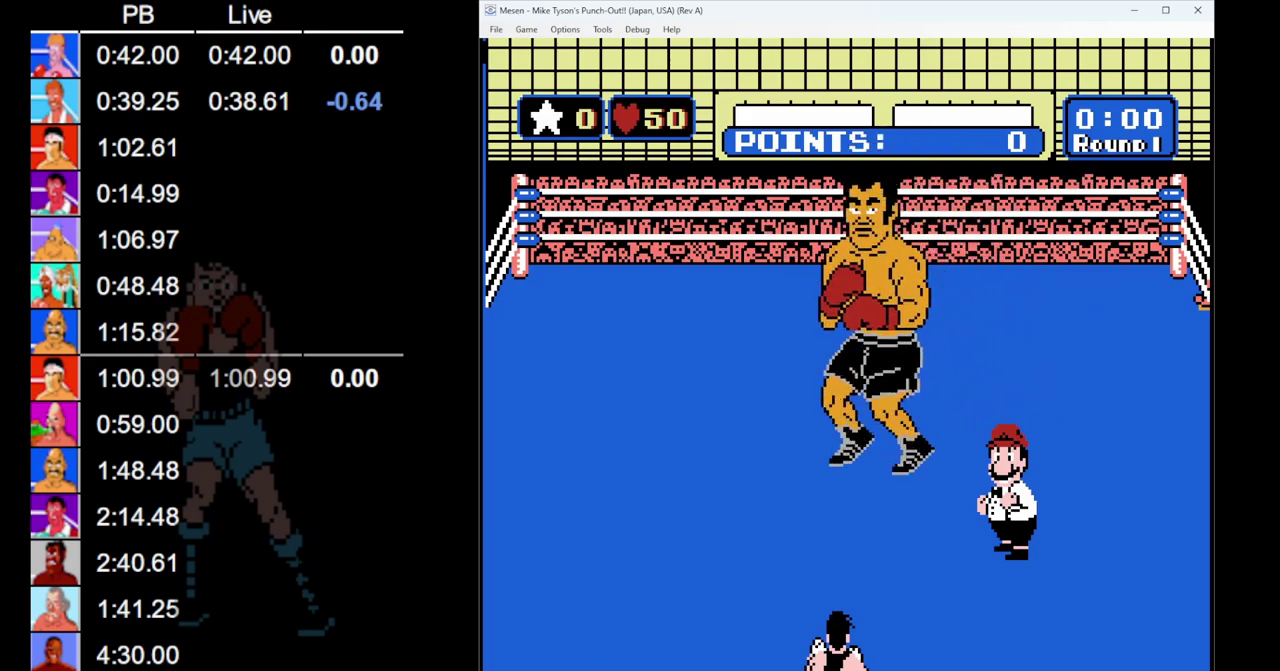
Gameplay with a controller (Nintendo layout); each line is a JSON object with the inputs held at the frame after it. "events" lists button and stick changes between this image and that frame as [ms after this image, input, new state], when the widget could be followed in between. Not read: L3 R3.
{"buttons": ["DPAD_UP"], "events": [[317, "DPAD_UP", "down"]]}
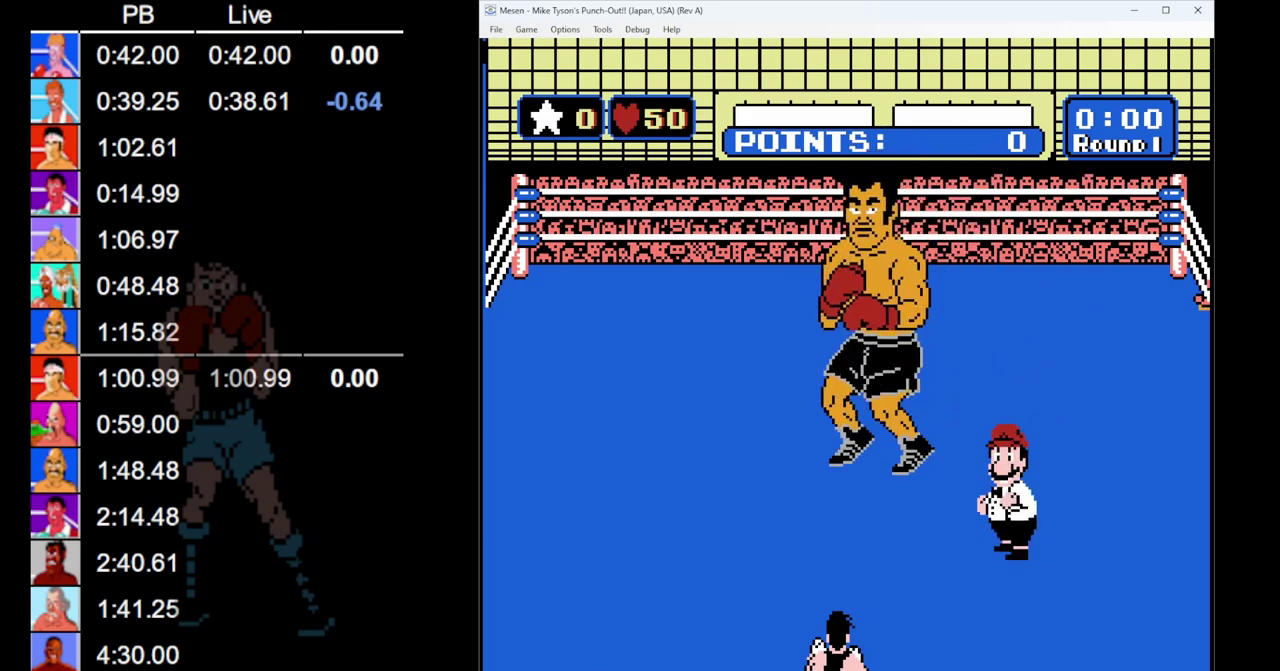
{"buttons": [], "events": [[483, "DPAD_UP", "up"]]}
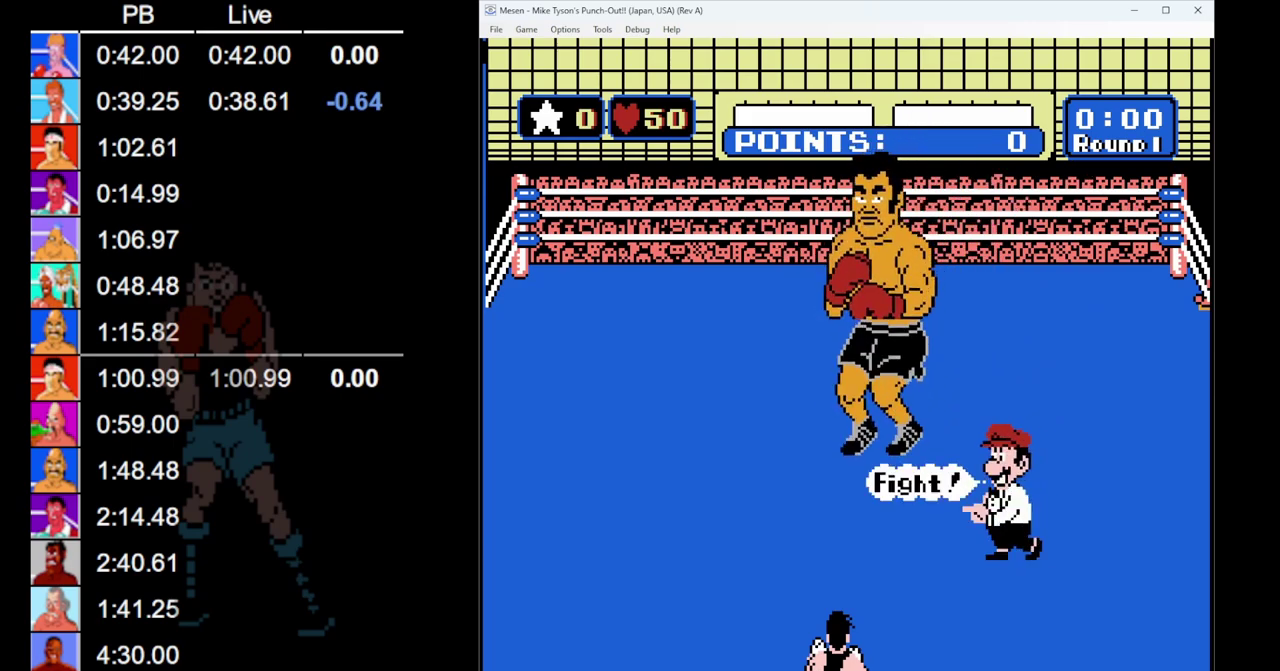
{"buttons": ["DPAD_UP"], "events": [[83, "DPAD_UP", "down"]]}
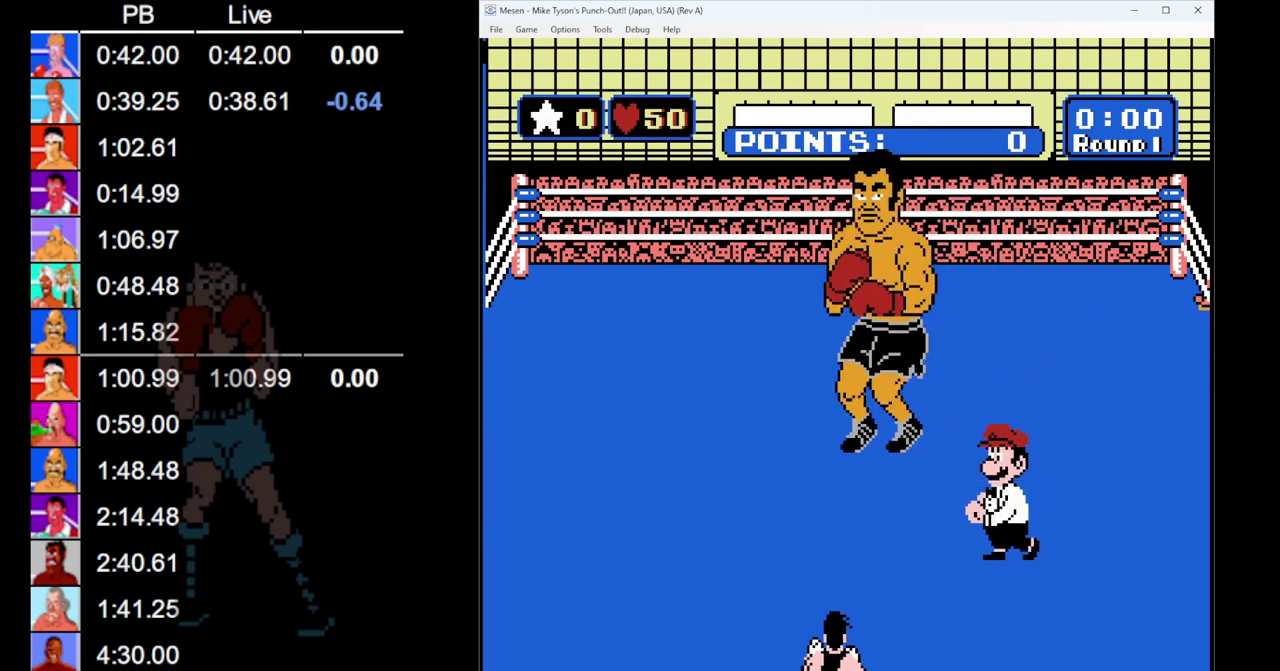
{"buttons": ["DPAD_UP"], "events": []}
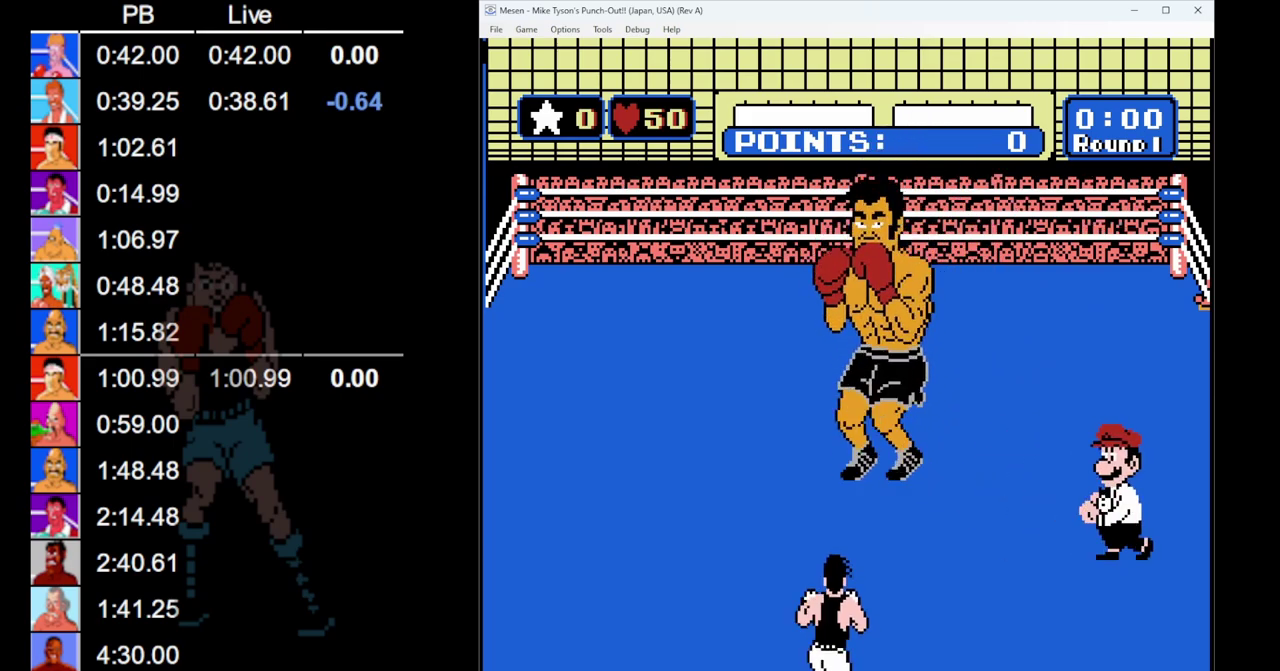
{"buttons": ["DPAD_UP"], "events": []}
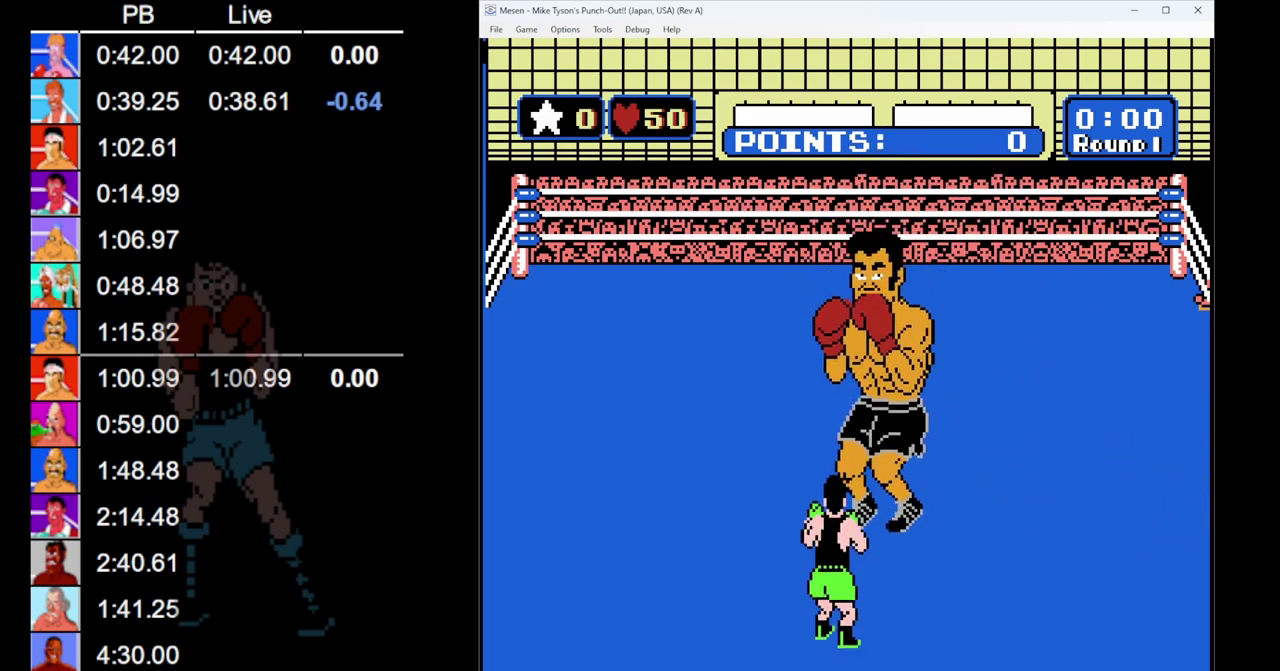
{"buttons": ["DPAD_UP"], "events": []}
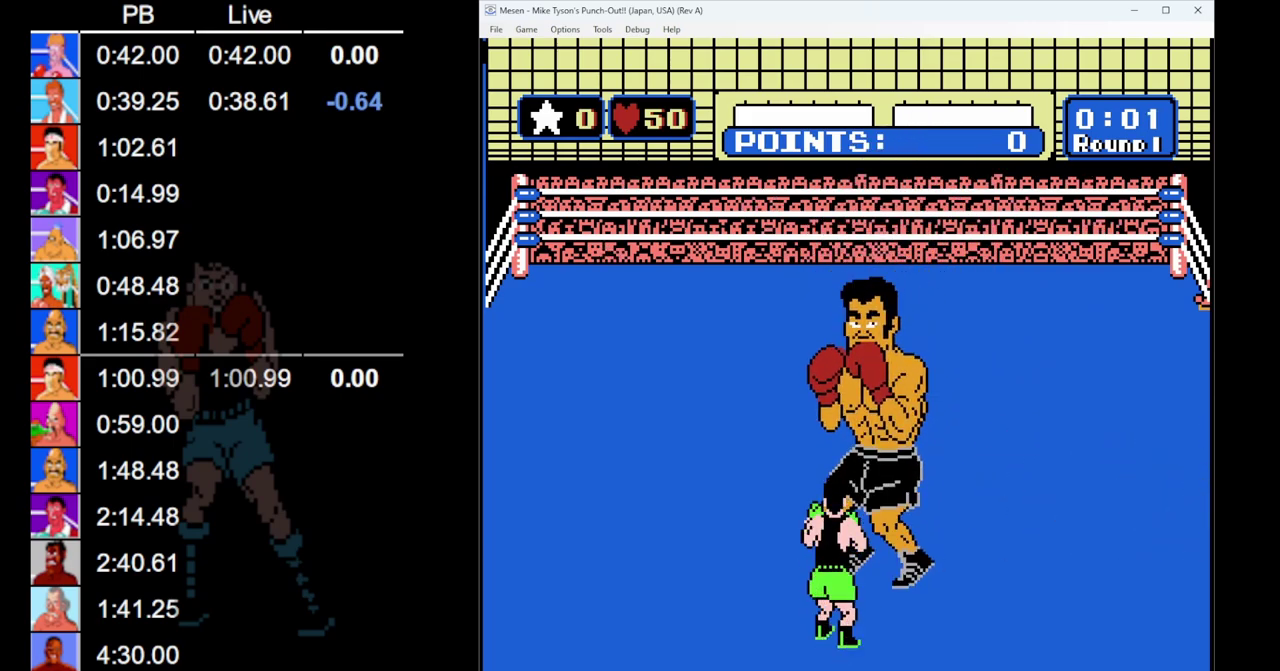
{"buttons": ["DPAD_UP"], "events": [[183, "B", "down"], [200, "DPAD_UP", "up"], [267, "B", "up"], [283, "DPAD_UP", "down"]]}
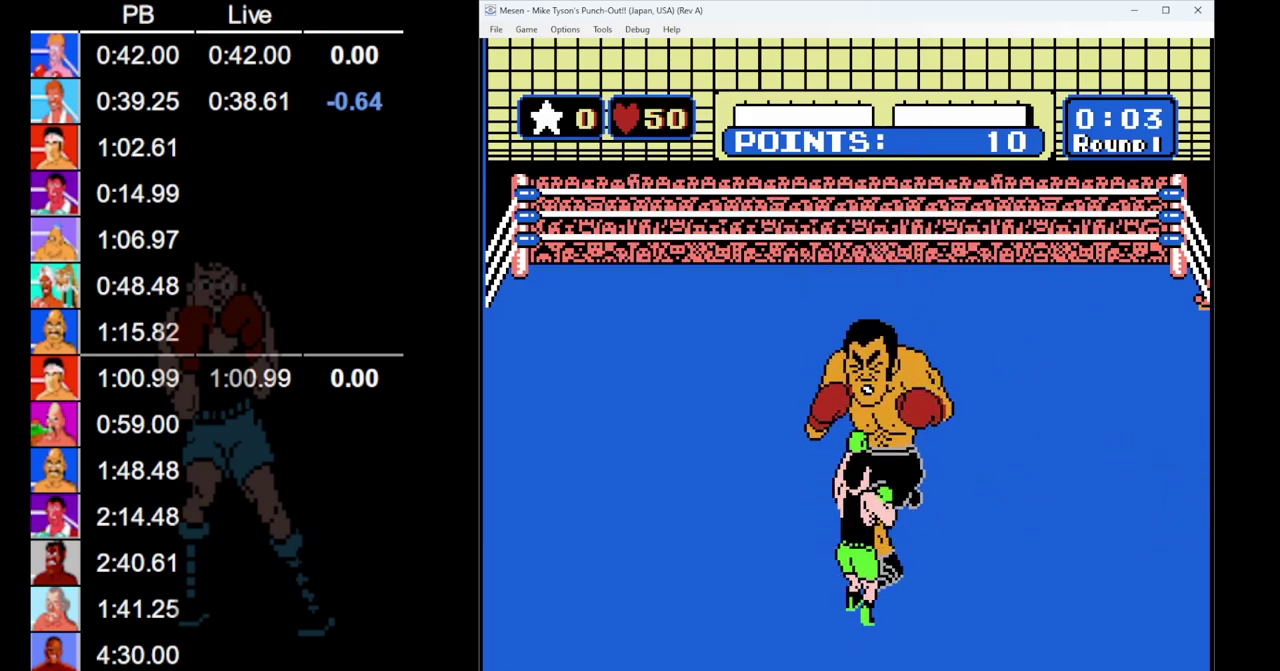
{"buttons": ["A"], "events": [[450, "DPAD_UP", "up"], [467, "A", "down"]]}
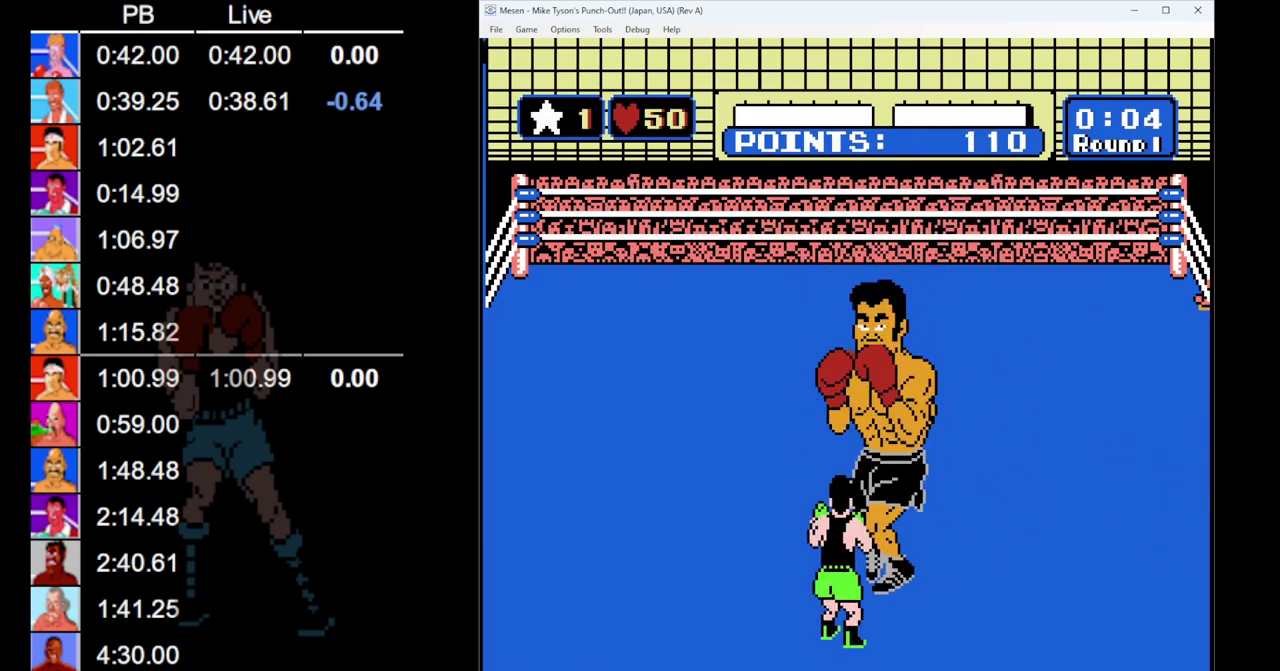
{"buttons": ["DPAD_UP"], "events": [[33, "A", "up"], [50, "DPAD_UP", "down"]]}
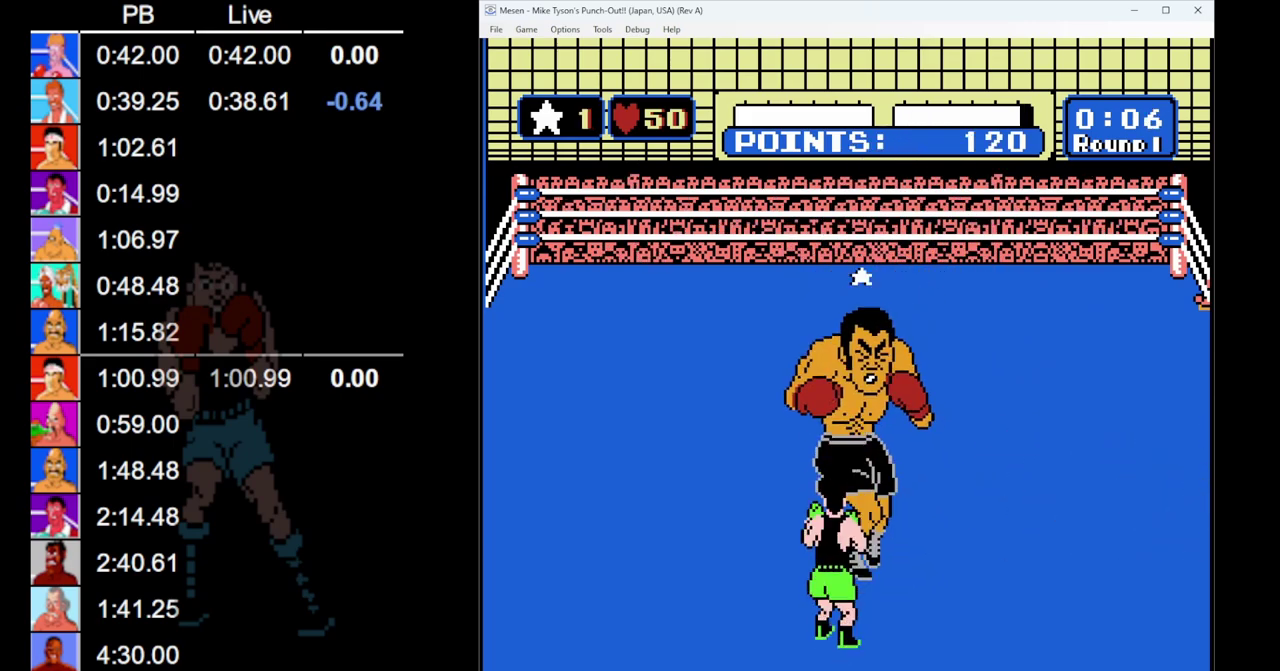
{"buttons": ["DPAD_UP"], "events": [[217, "DPAD_UP", "up"], [267, "A", "down"], [333, "A", "up"], [350, "DPAD_UP", "down"]]}
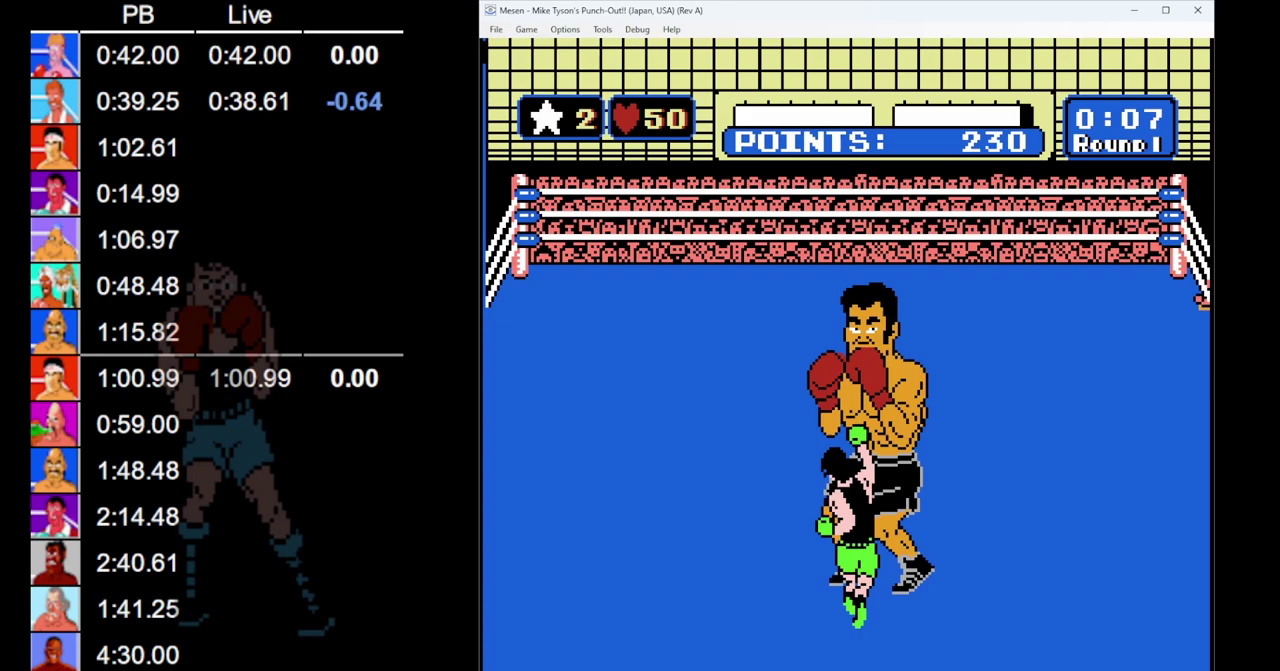
{"buttons": ["DPAD_UP", "START"], "events": [[100, "START", "down"]]}
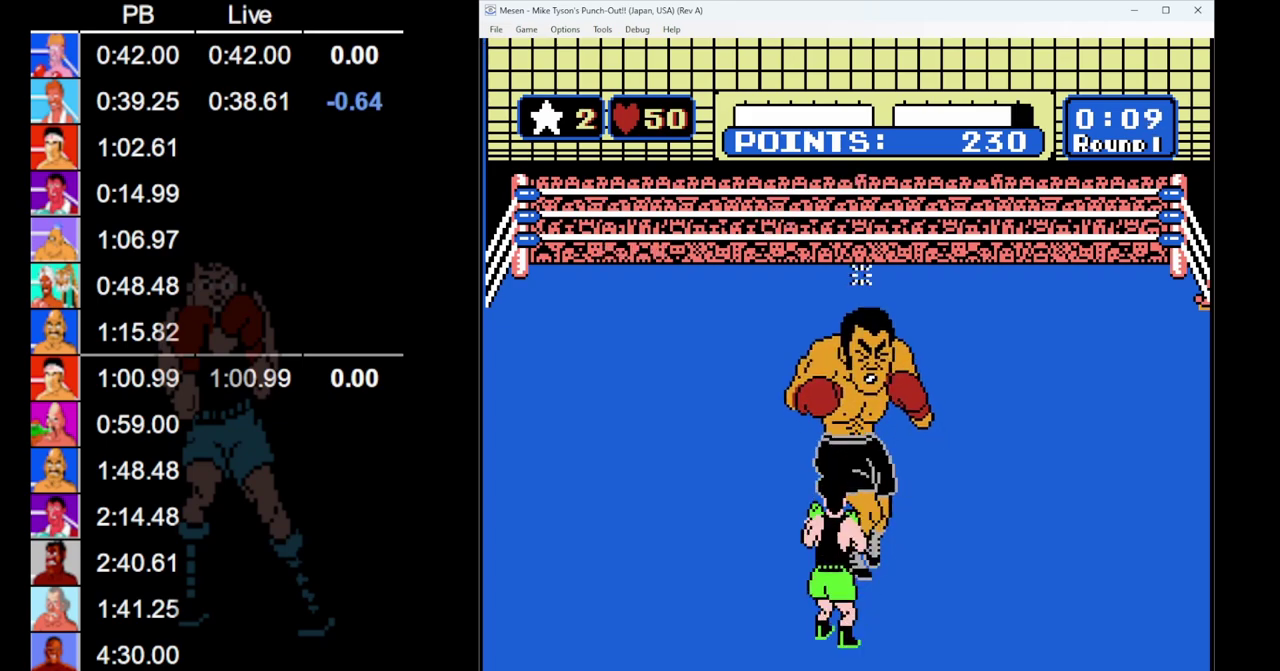
{"buttons": ["DPAD_UP"], "events": [[267, "START", "up"]]}
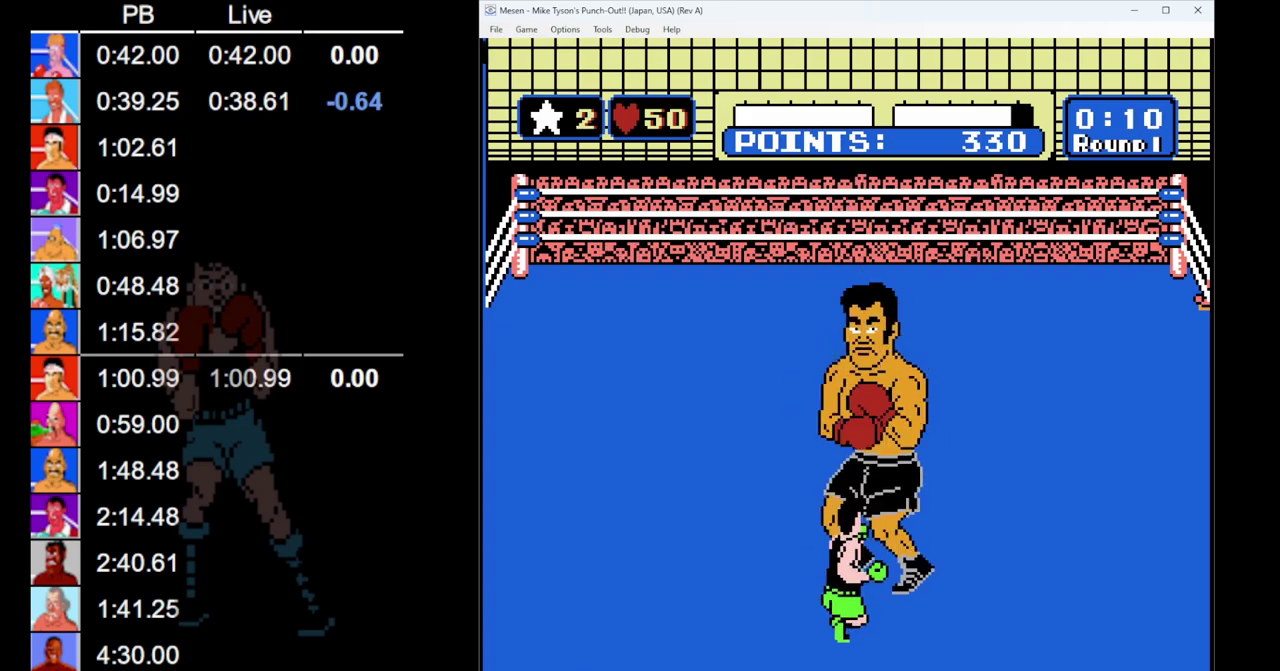
{"buttons": ["DPAD_UP", "START"], "events": [[150, "START", "down"]]}
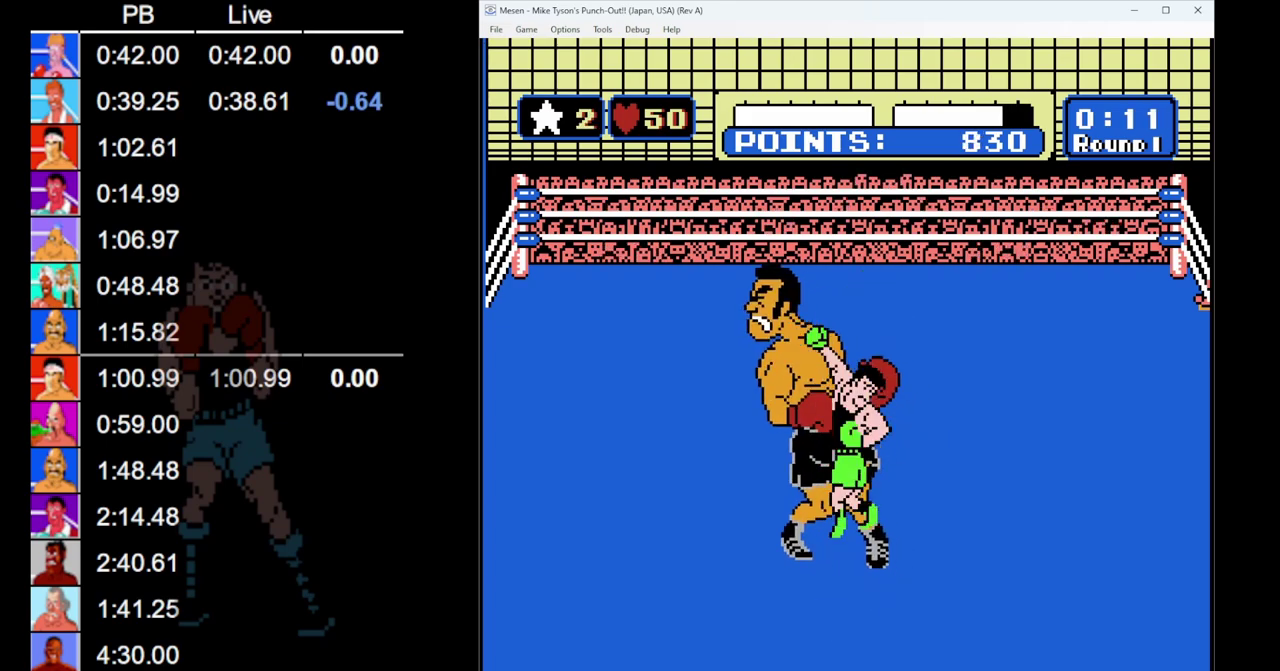
{"buttons": ["DPAD_UP", "START"], "events": []}
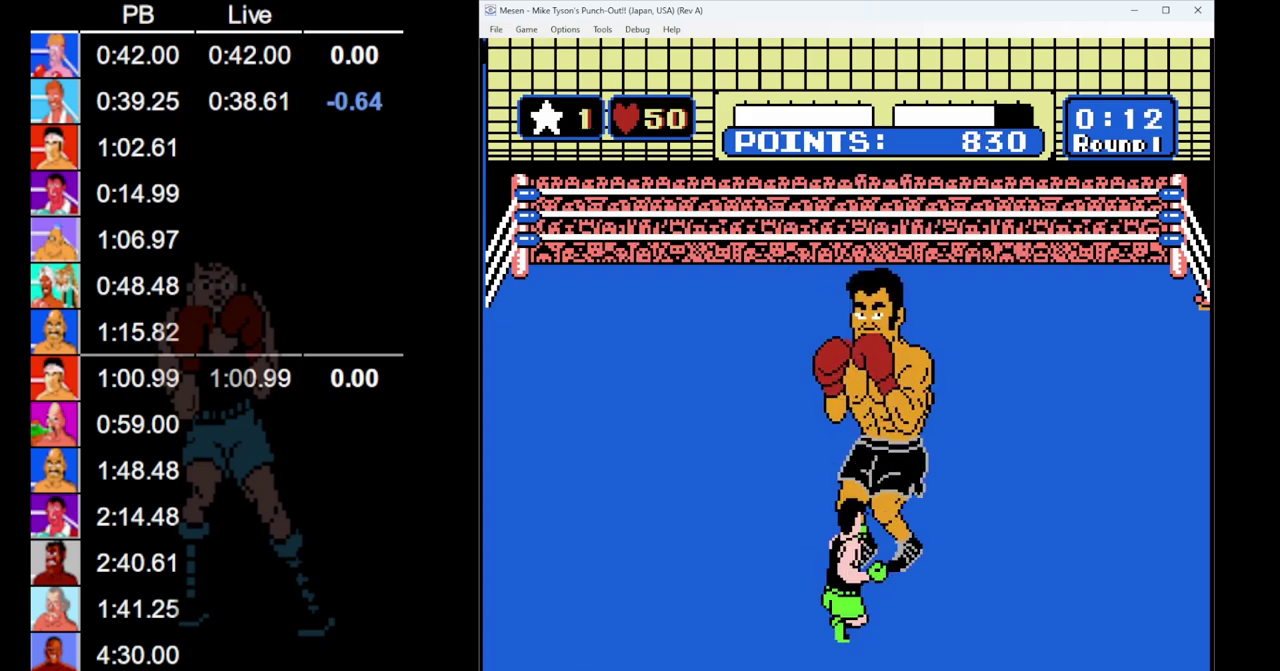
{"buttons": ["DPAD_UP", "START"], "events": []}
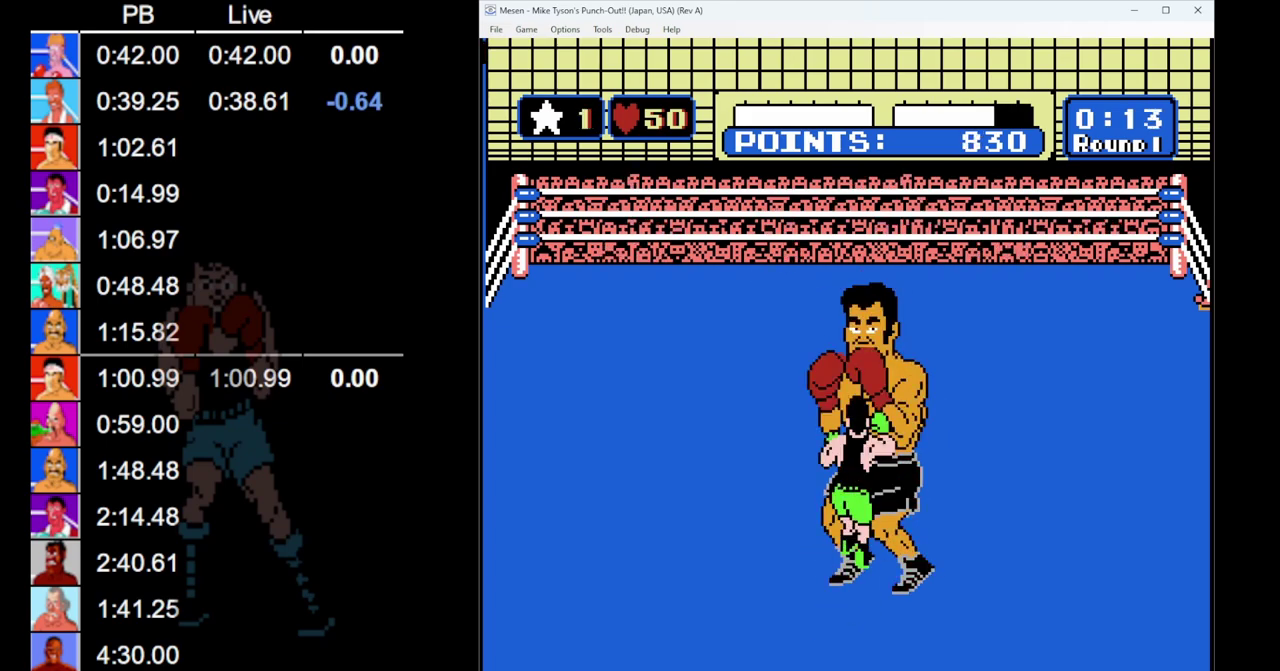
{"buttons": ["DPAD_LEFT"], "events": [[117, "DPAD_UP", "up"], [117, "START", "up"], [417, "DPAD_LEFT", "down"]]}
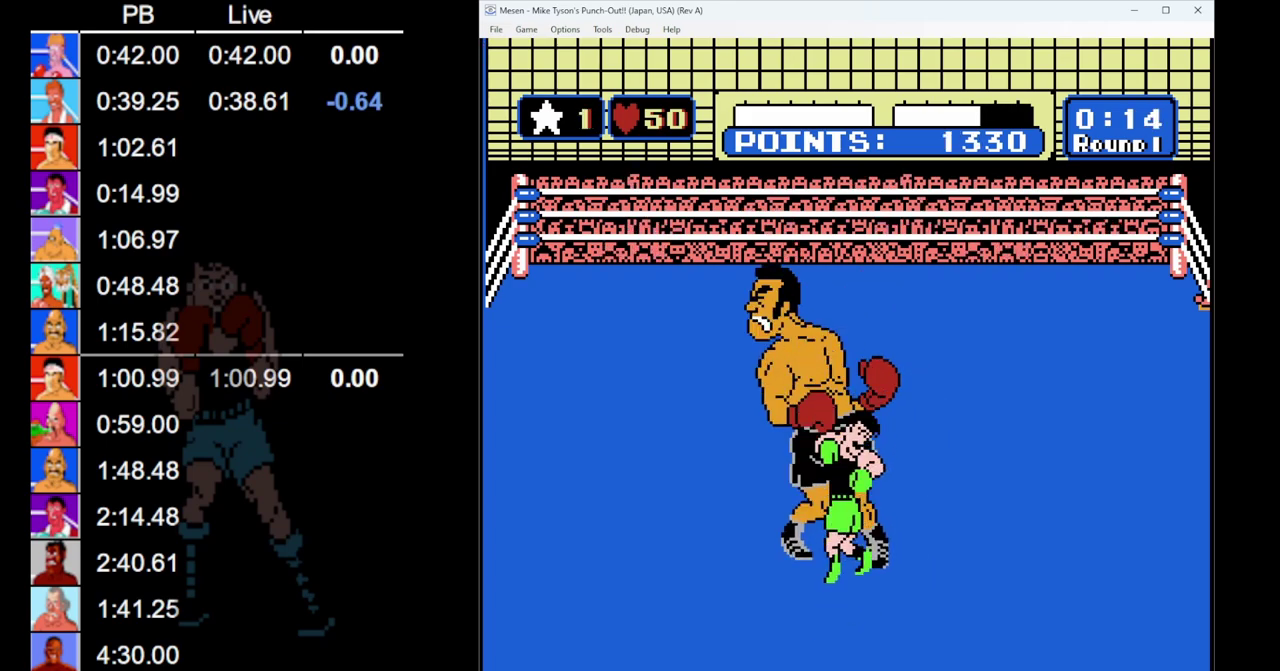
{"buttons": ["DPAD_LEFT"], "events": []}
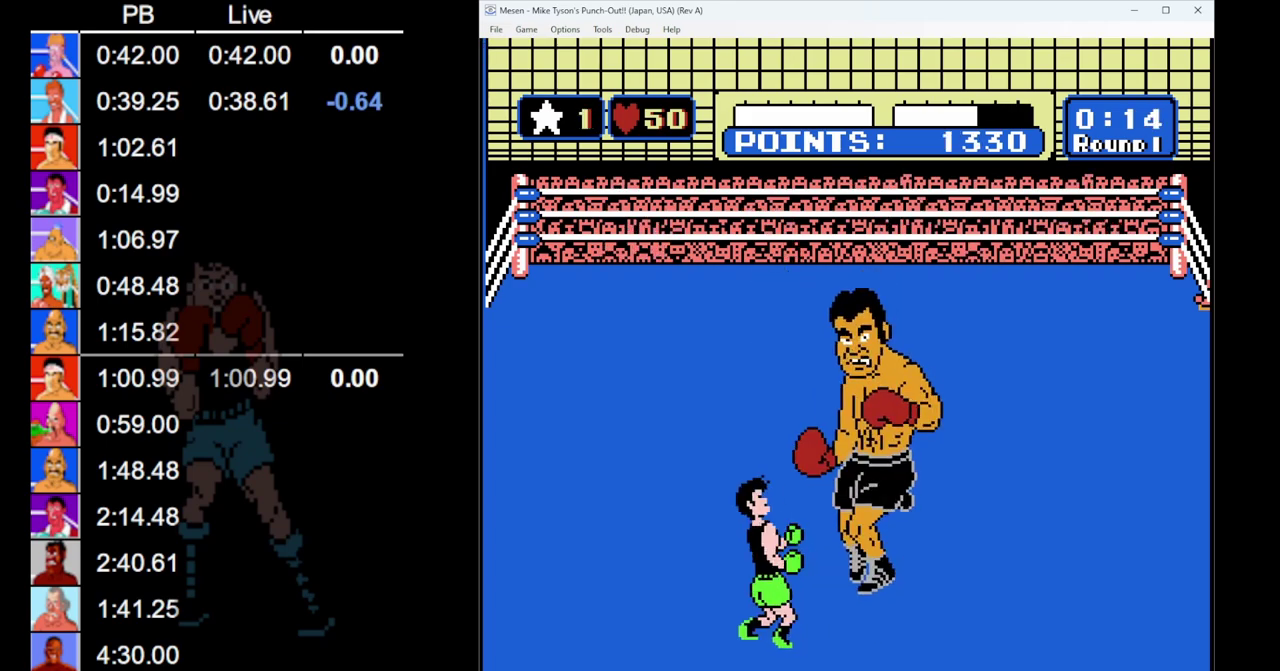
{"buttons": [], "events": [[50, "DPAD_LEFT", "up"], [150, "DPAD_LEFT", "down"], [433, "DPAD_LEFT", "up"]]}
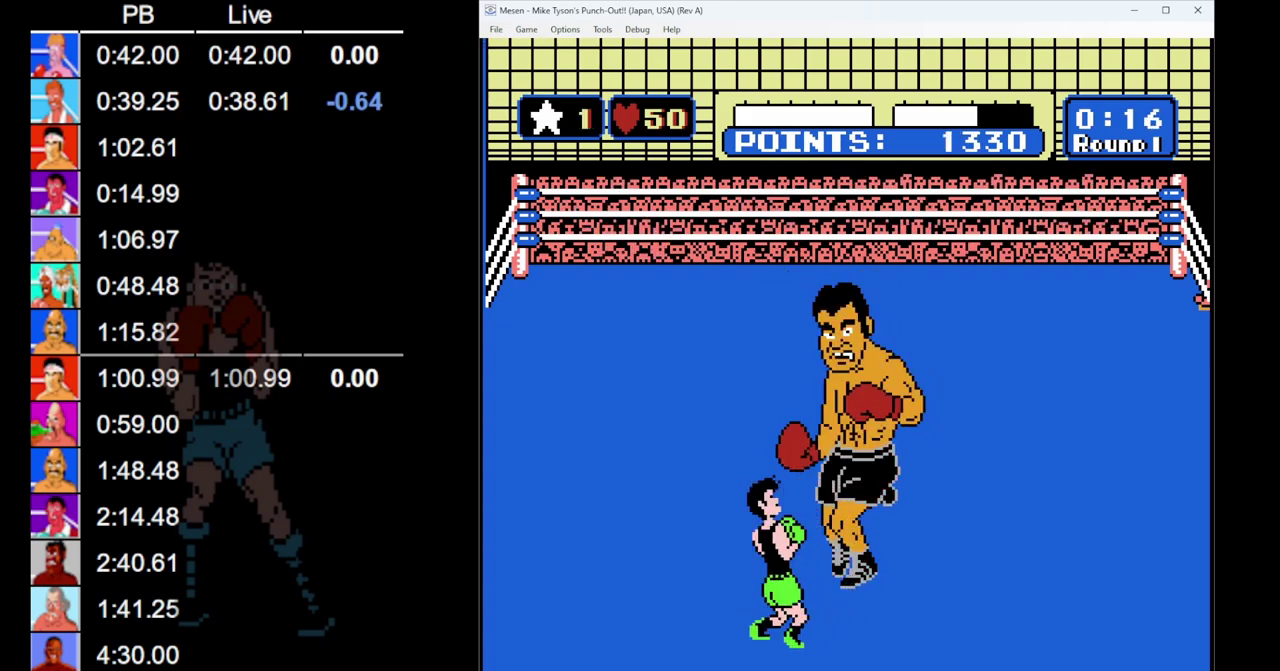
{"buttons": ["B", "DPAD_UP"], "events": [[17, "DPAD_UP", "down"], [50, "B", "down"], [300, "B", "up"], [433, "B", "down"]]}
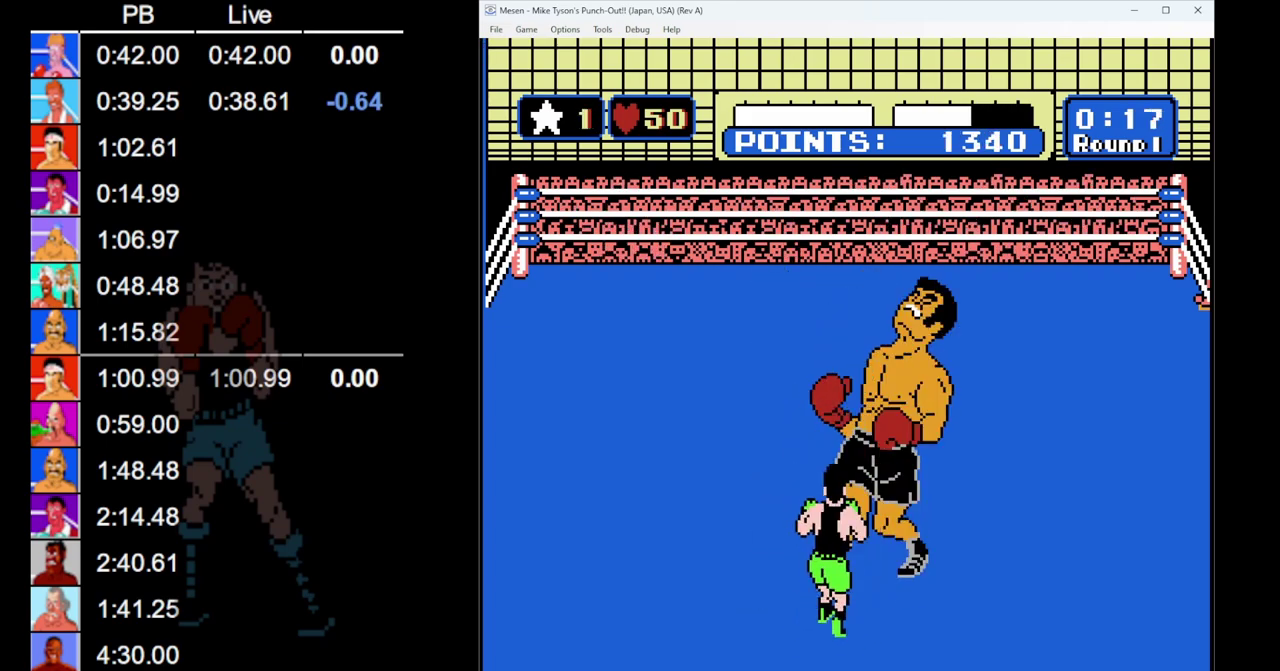
{"buttons": ["B", "DPAD_UP"], "events": [[250, "B", "up"], [350, "B", "down"]]}
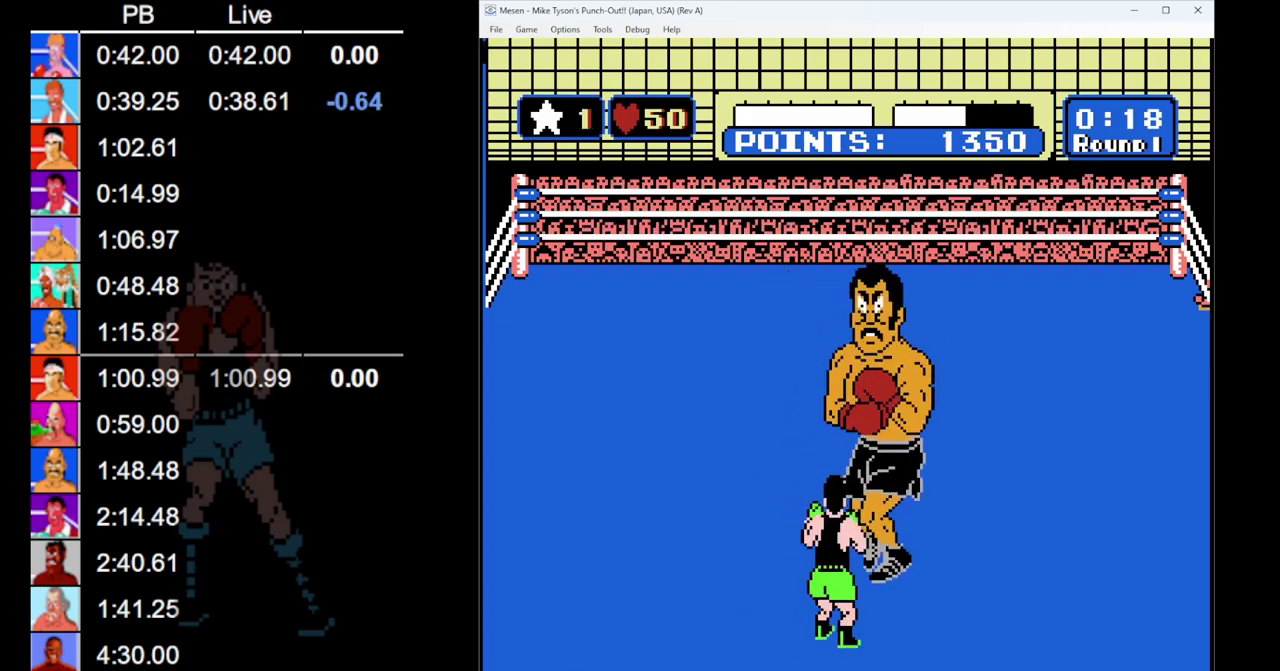
{"buttons": ["B", "DPAD_UP"], "events": [[133, "B", "up"], [233, "B", "down"]]}
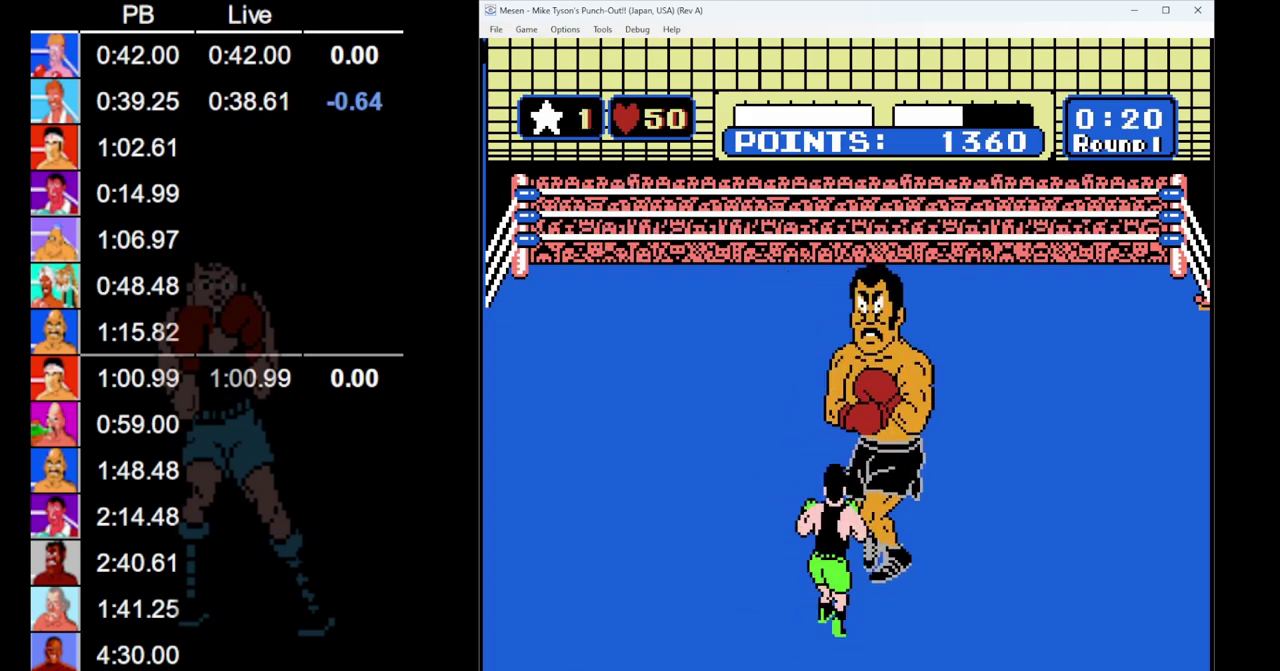
{"buttons": ["DPAD_UP", "START"], "events": [[50, "B", "up"], [217, "START", "down"]]}
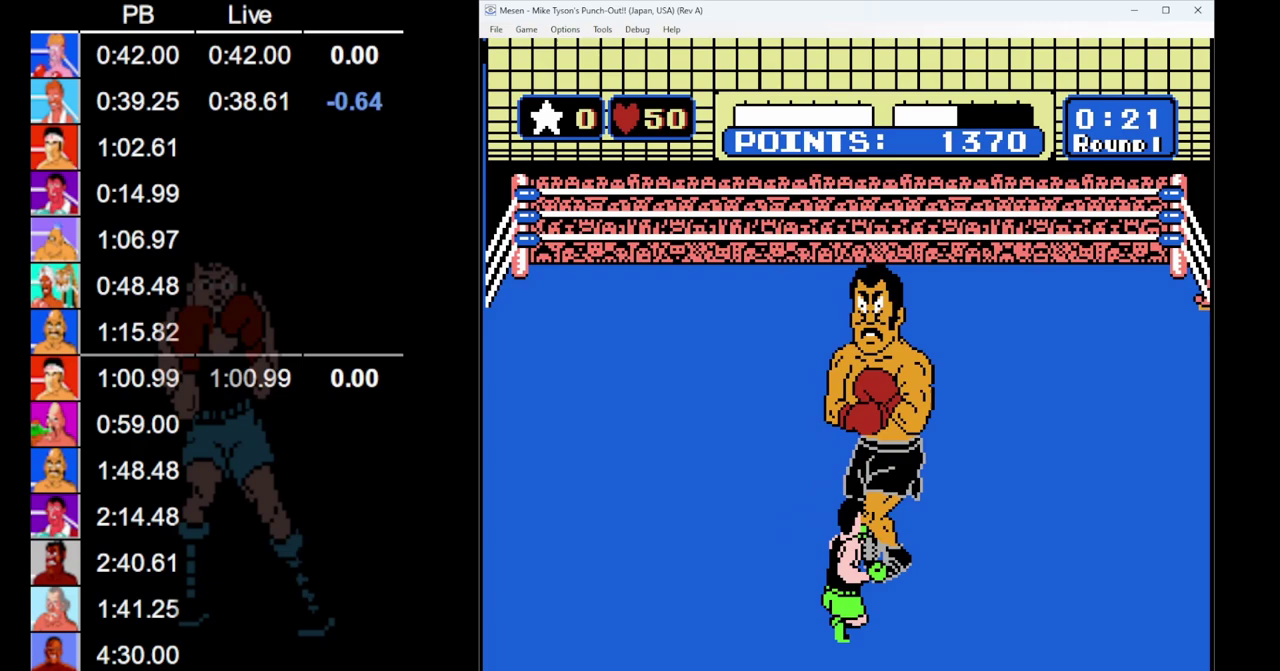
{"buttons": ["DPAD_UP"], "events": [[200, "START", "up"]]}
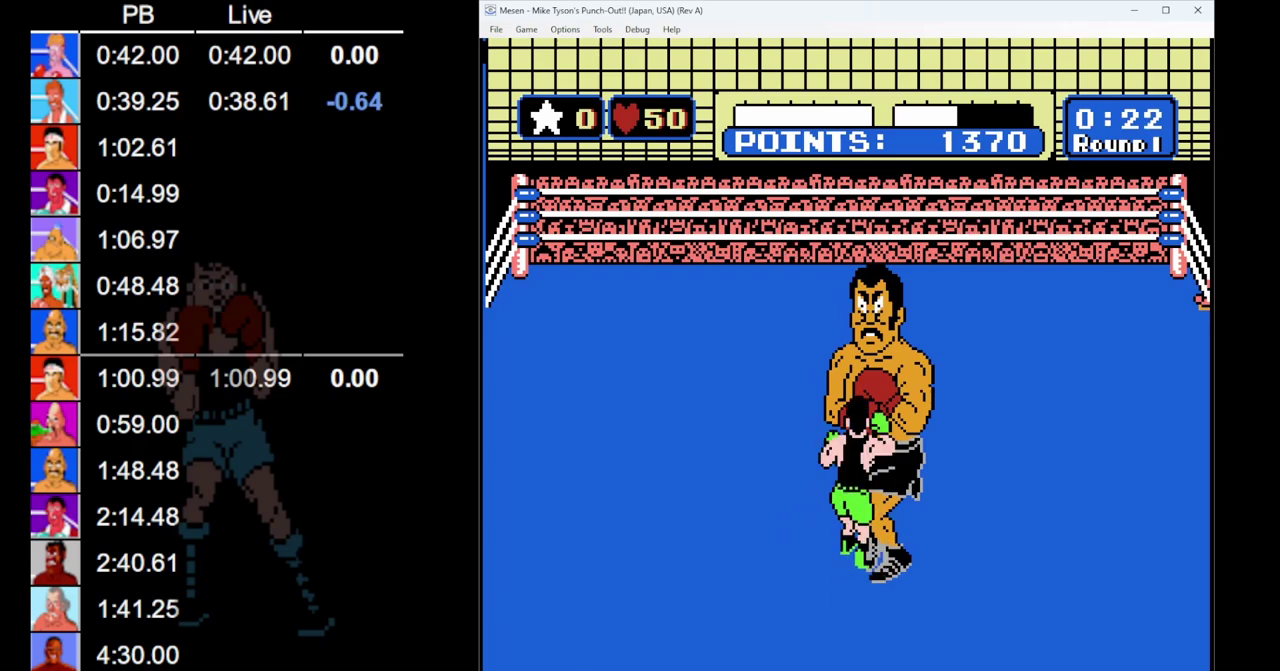
{"buttons": ["DPAD_UP"], "events": [[183, "DPAD_UP", "up"], [317, "DPAD_UP", "down"]]}
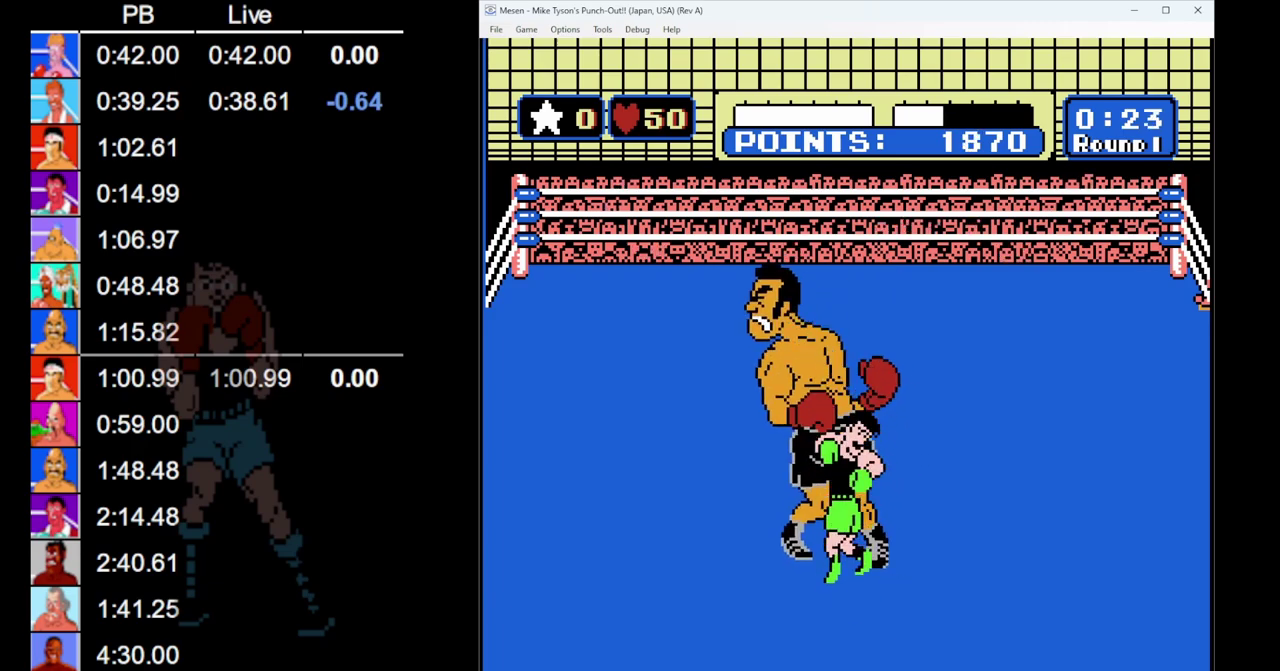
{"buttons": ["DPAD_UP"], "events": []}
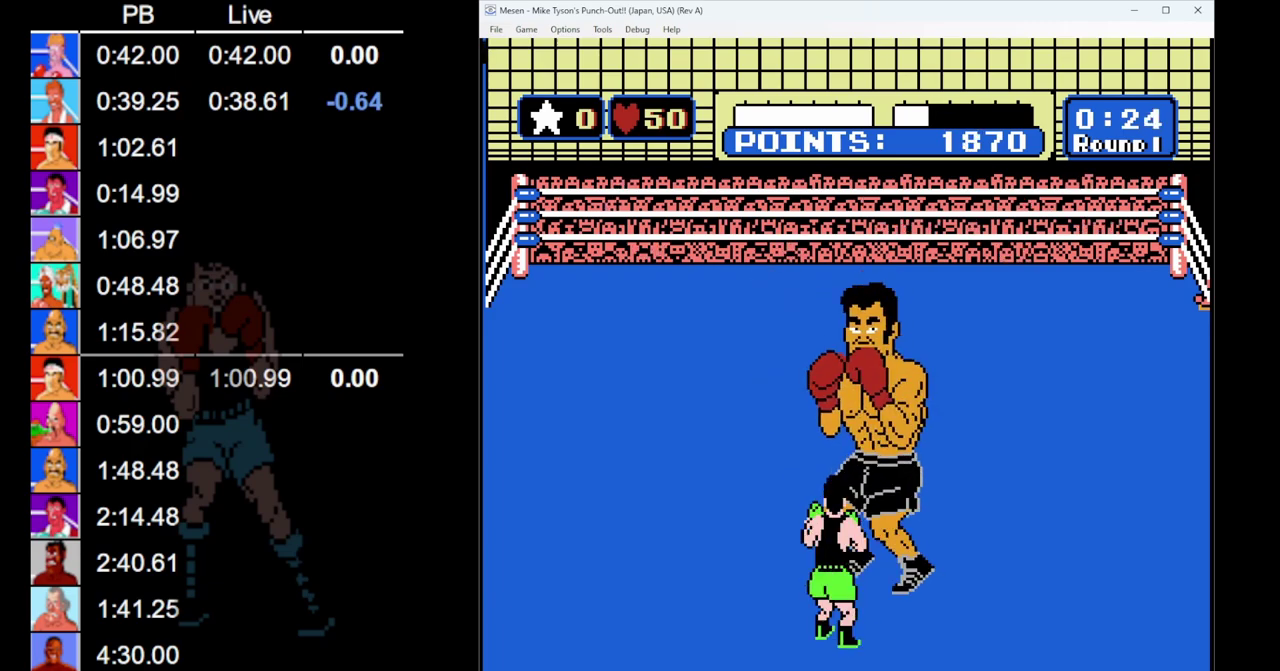
{"buttons": ["DPAD_UP"], "events": []}
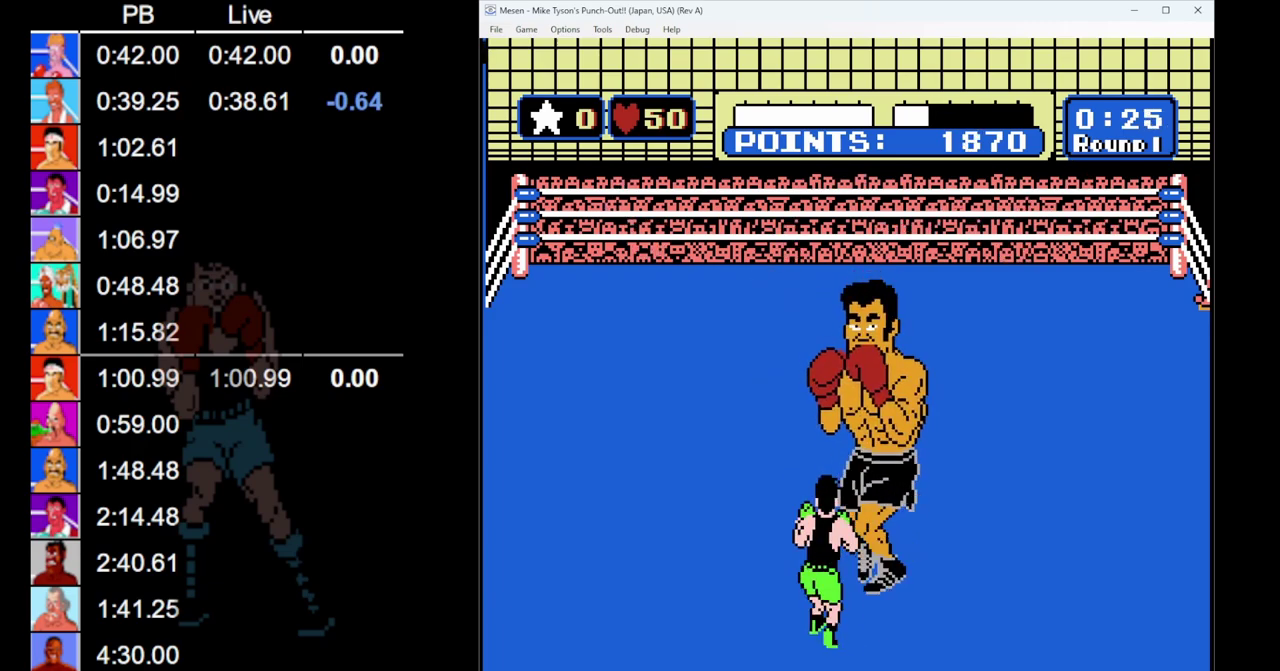
{"buttons": ["DPAD_UP"], "events": []}
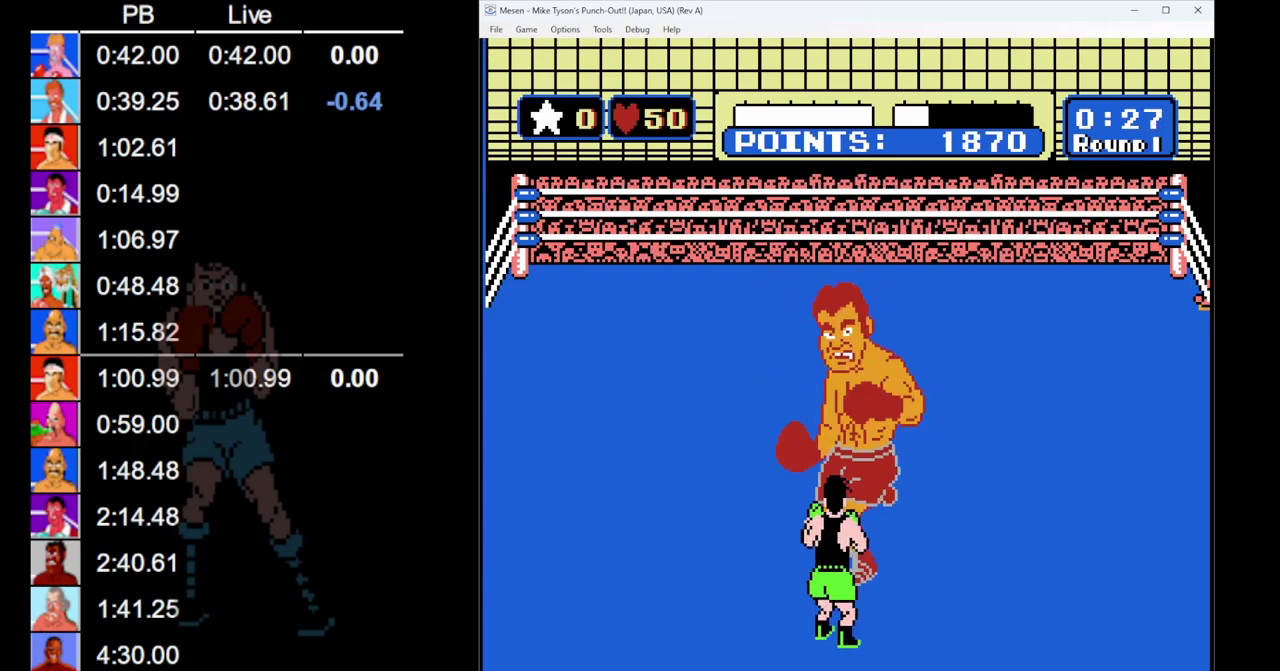
{"buttons": ["DPAD_UP"], "events": [[83, "DPAD_UP", "up"], [133, "B", "down"], [133, "DPAD_UP", "down"], [317, "B", "up"]]}
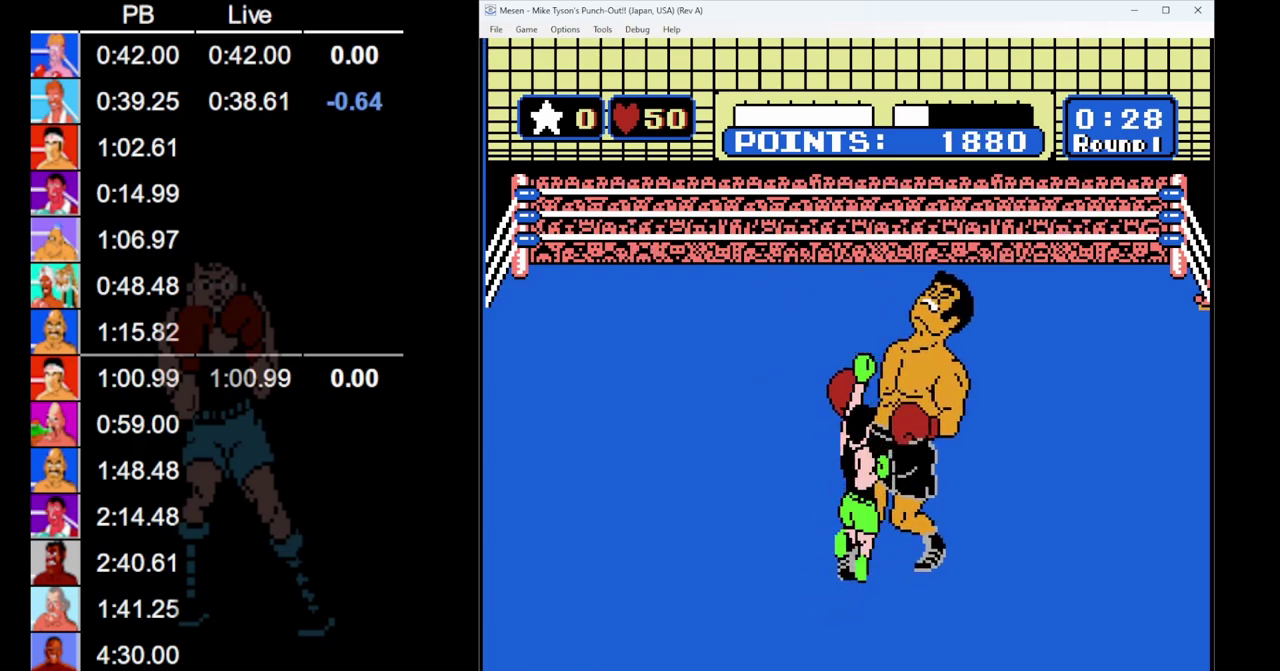
{"buttons": [], "events": [[100, "DPAD_UP", "up"]]}